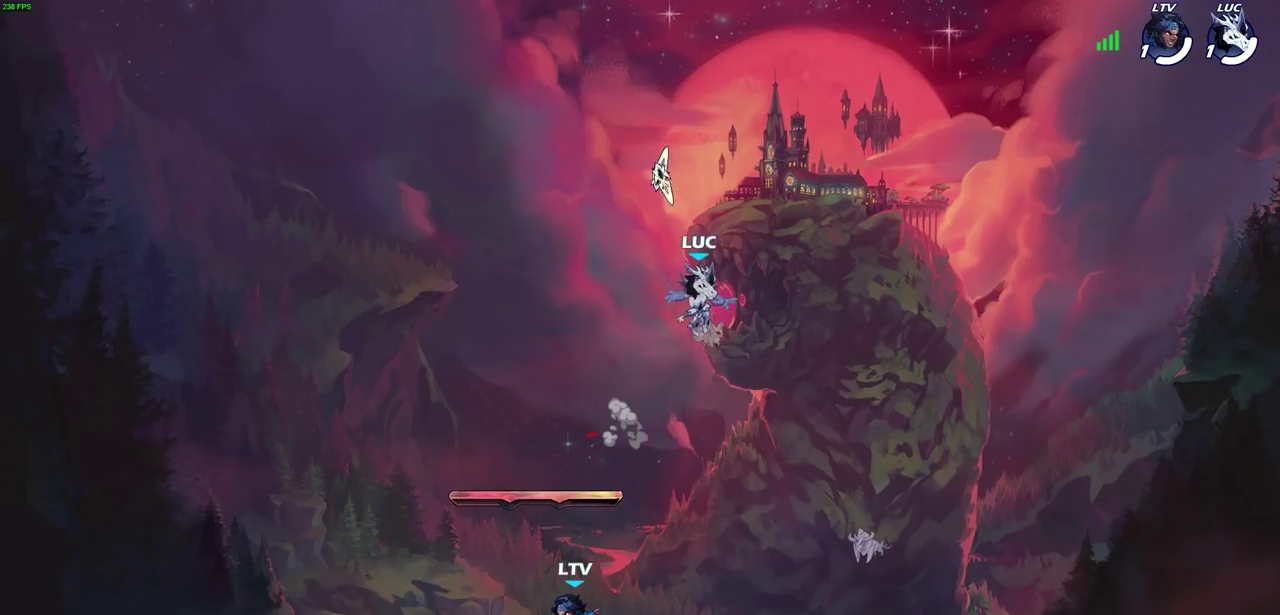
Gameplay with a controller (PlayStation layout); each line is a JSON object with the inputs held at the frame after it (dt_ms = milliseconds from this image to that frame). "events" lists button and stick changes between this image and that frame as [ms after this image, input, new state], when the widget could be followed in between.
{"dt_ms": 300, "buttons": [], "left_stick": "down-left", "right_stick": "center", "events": [[83, "left_stick", "left"], [233, "left_stick", "down-left"]]}
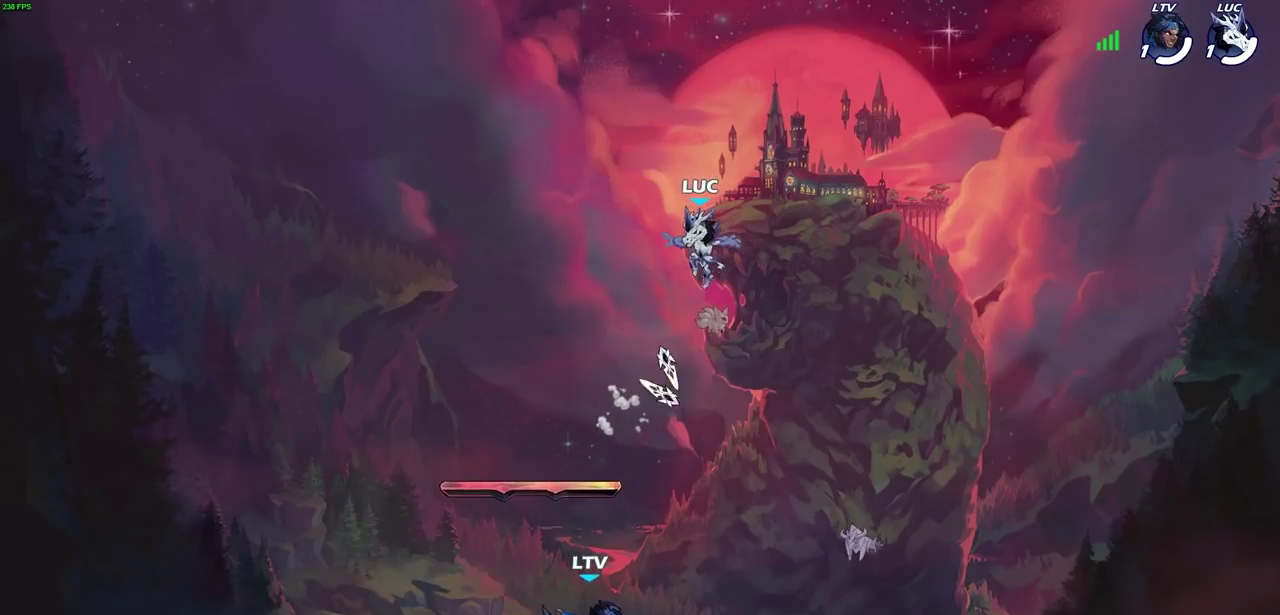
{"dt_ms": 300, "buttons": [], "left_stick": "down-left", "right_stick": "center", "events": [[100, "left_stick", "down-right"], [217, "left_stick", "down-left"]]}
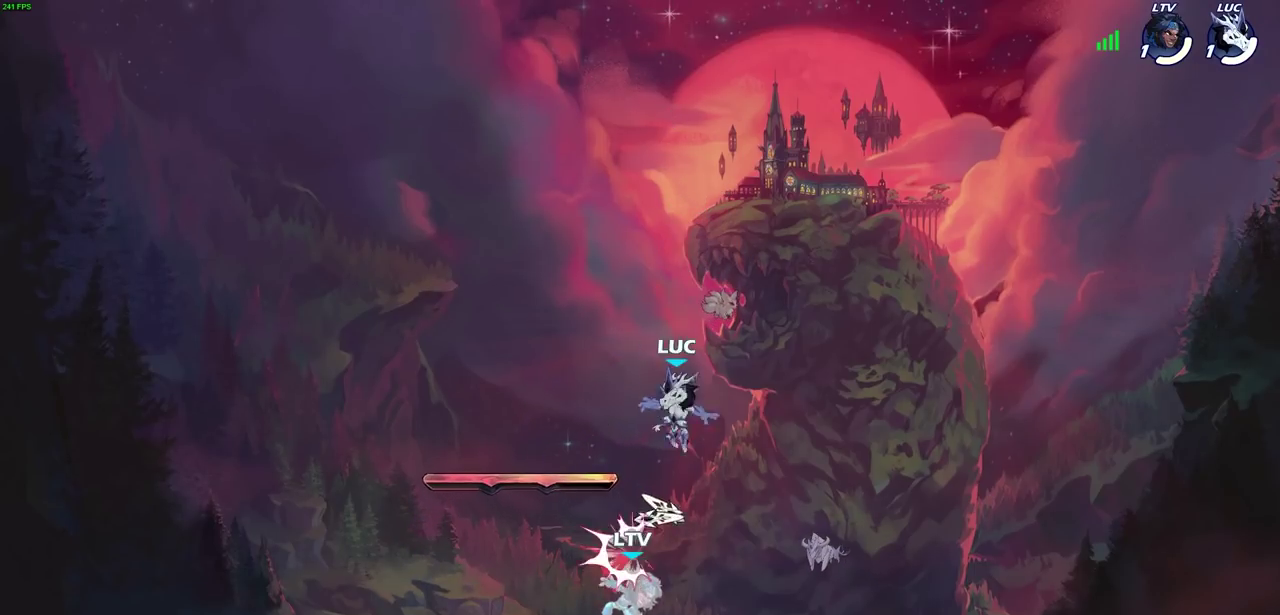
{"dt_ms": 500, "buttons": [], "left_stick": "center", "right_stick": "center", "events": [[150, "R1", "down"], [167, "left_stick", "left"], [267, "R1", "up"], [383, "left_stick", "center"], [417, "SQUARE", "down"], [500, "SQUARE", "up"]]}
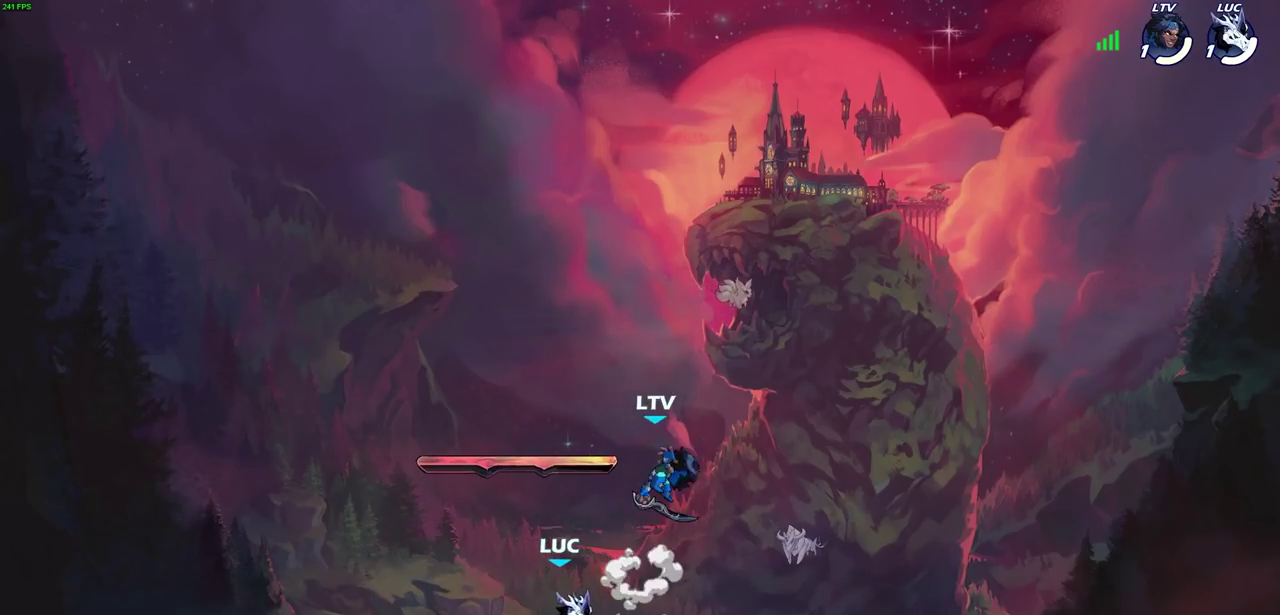
{"dt_ms": 500, "buttons": [], "left_stick": "center", "right_stick": "center", "events": [[100, "SQUARE", "down"], [200, "SQUARE", "up"]]}
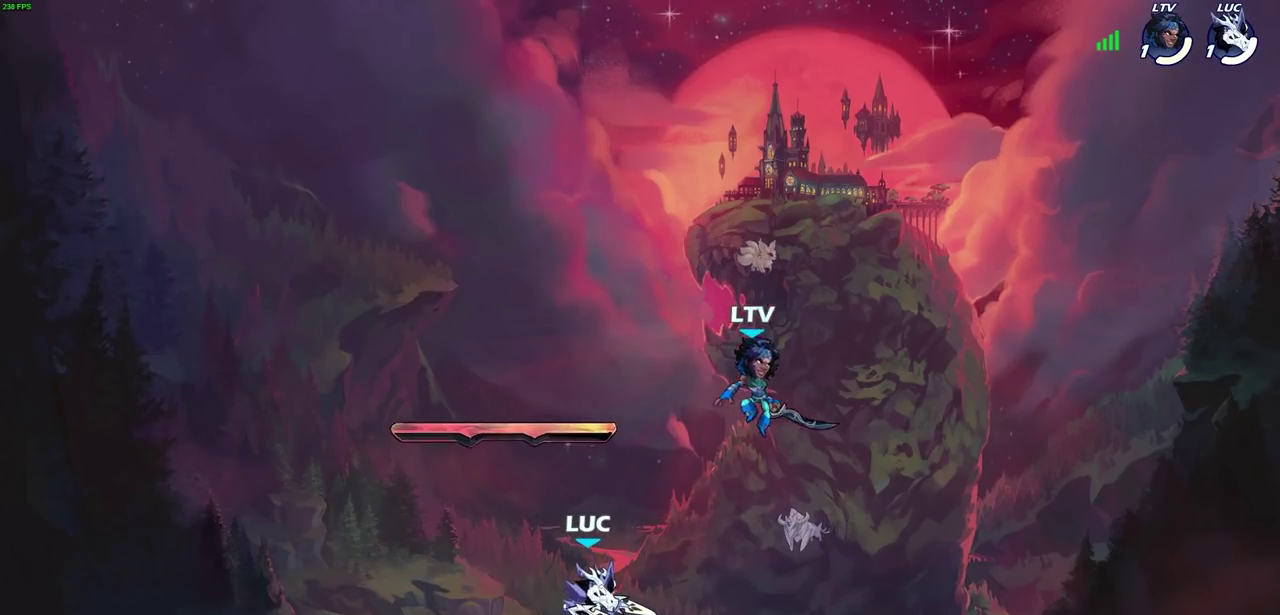
{"dt_ms": 500, "buttons": [], "left_stick": "right", "right_stick": "center", "events": [[200, "left_stick", "left"], [417, "left_stick", "right"]]}
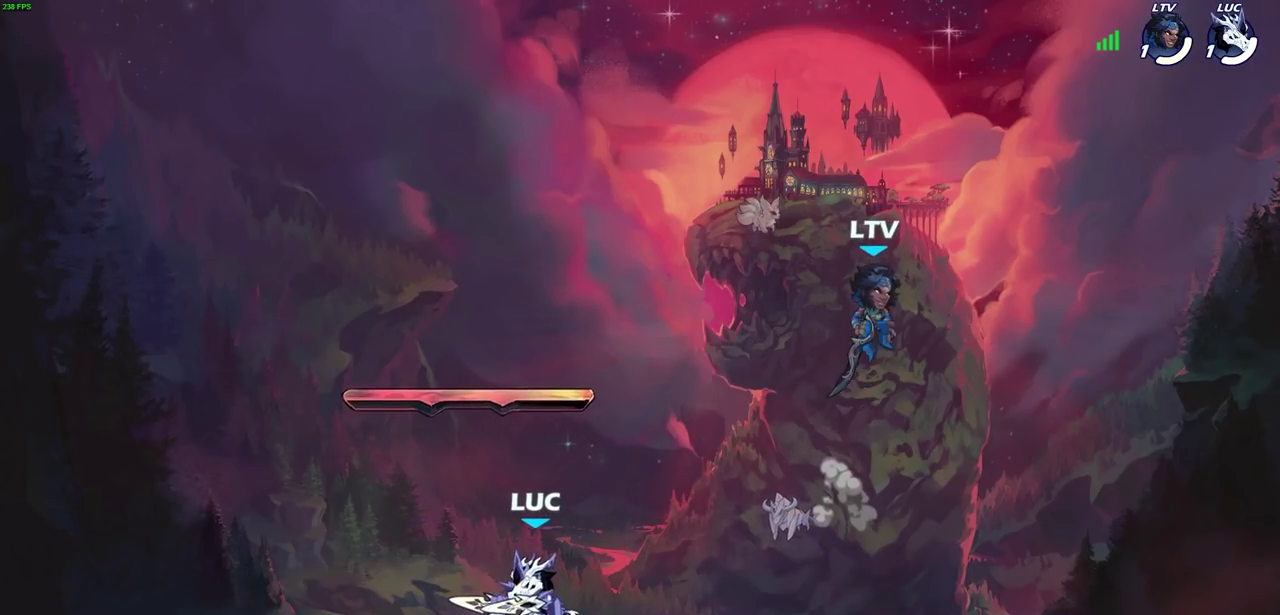
{"dt_ms": 600, "buttons": [], "left_stick": "center", "right_stick": "center", "events": [[200, "R2", "down"], [350, "CROSS", "down"], [400, "left_stick", "up-right"], [417, "SQUARE", "down"], [450, "R2", "up"], [450, "left_stick", "center"], [483, "CROSS", "up"], [483, "SQUARE", "up"]]}
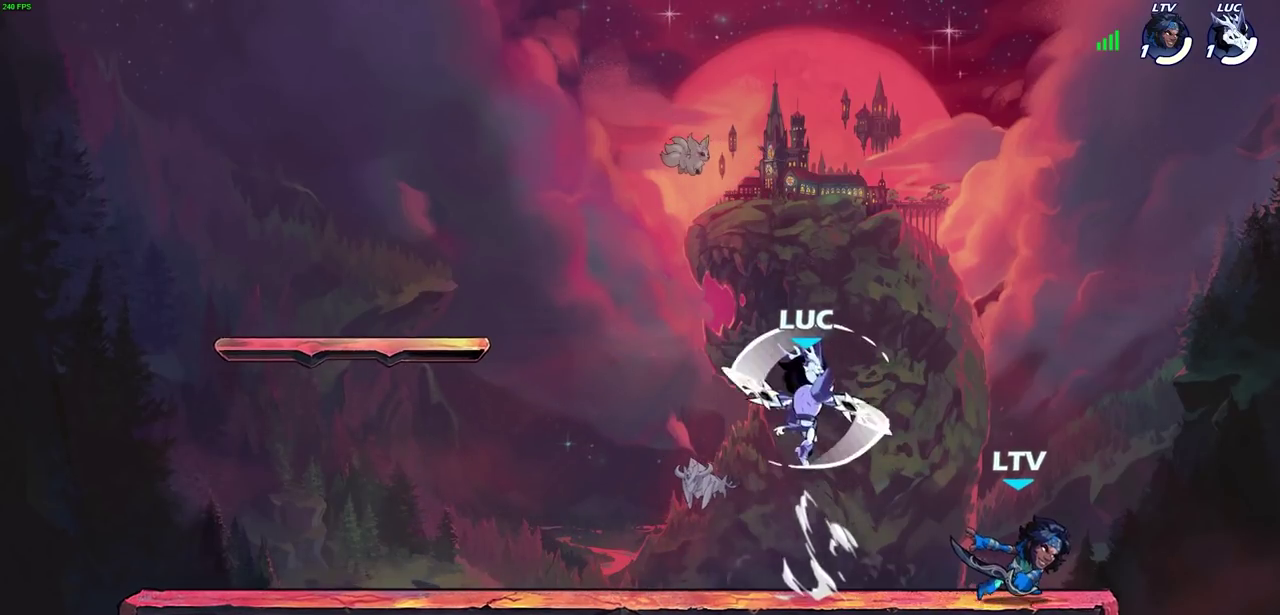
{"dt_ms": 500, "buttons": [], "left_stick": "left", "right_stick": "center", "events": [[117, "left_stick", "right"], [367, "left_stick", "up-left"], [433, "left_stick", "left"]]}
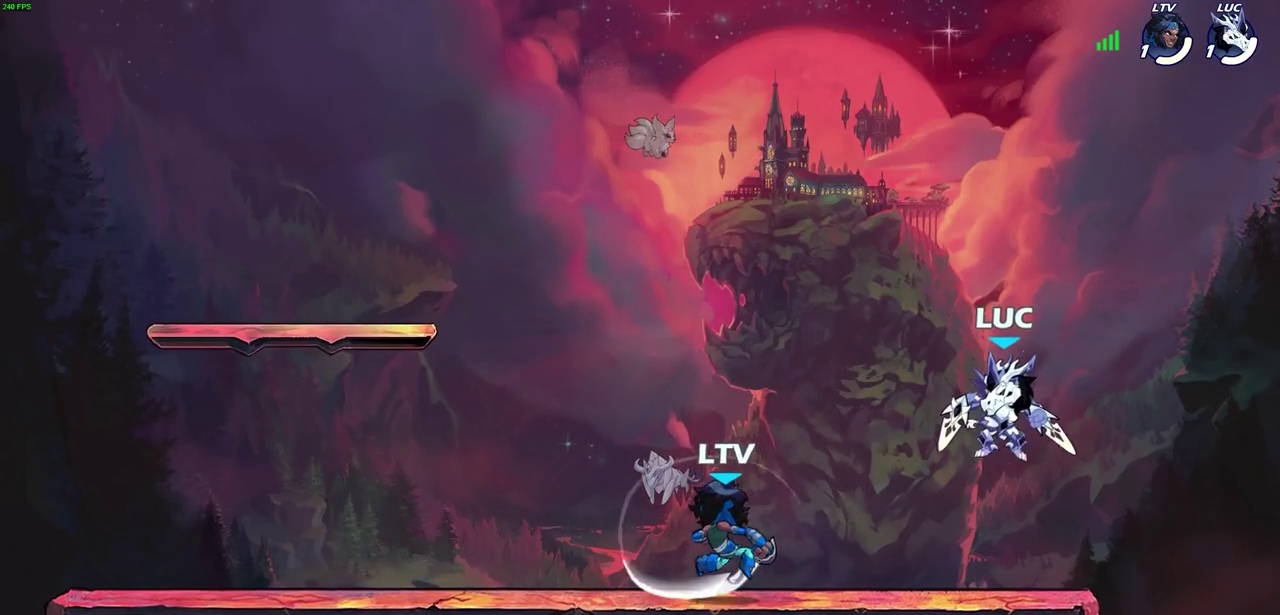
{"dt_ms": 600, "buttons": [], "left_stick": "center", "right_stick": "center", "events": [[33, "left_stick", "down-left"], [233, "left_stick", "up-left"], [250, "CROSS", "down"], [250, "R2", "down"], [367, "SQUARE", "down"], [383, "R2", "up"], [383, "left_stick", "center"], [417, "CROSS", "up"], [417, "right_stick", "down-left"], [450, "SQUARE", "up"], [467, "right_stick", "center"]]}
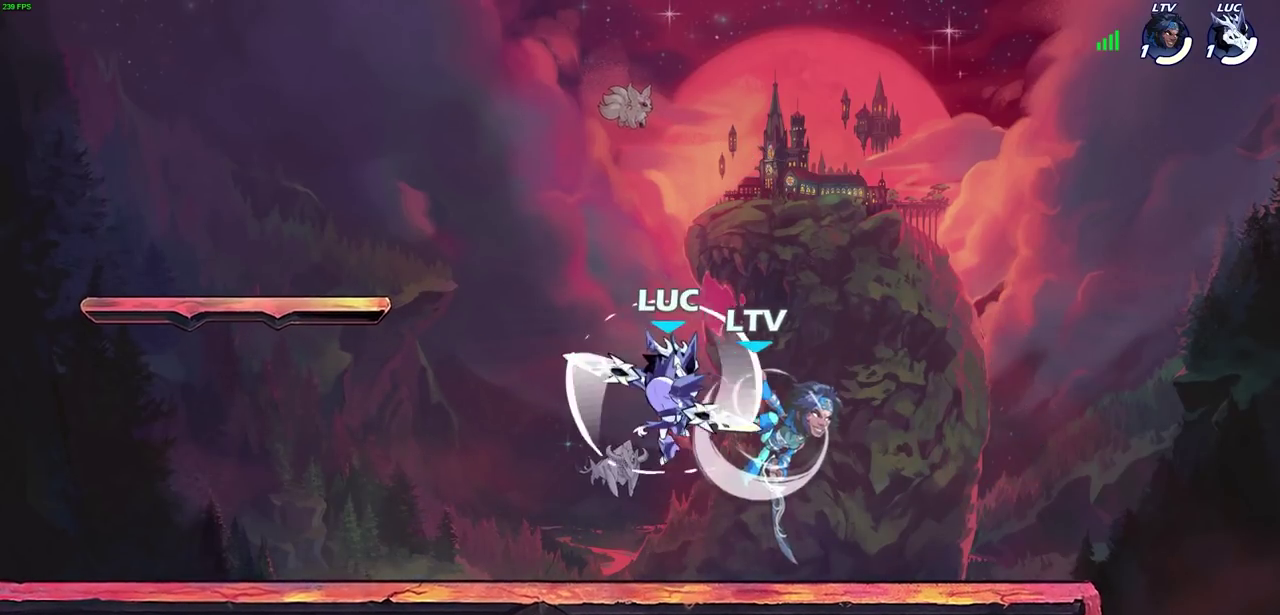
{"dt_ms": 500, "buttons": [], "left_stick": "up-left", "right_stick": "center", "events": [[67, "left_stick", "left"], [467, "left_stick", "up-left"]]}
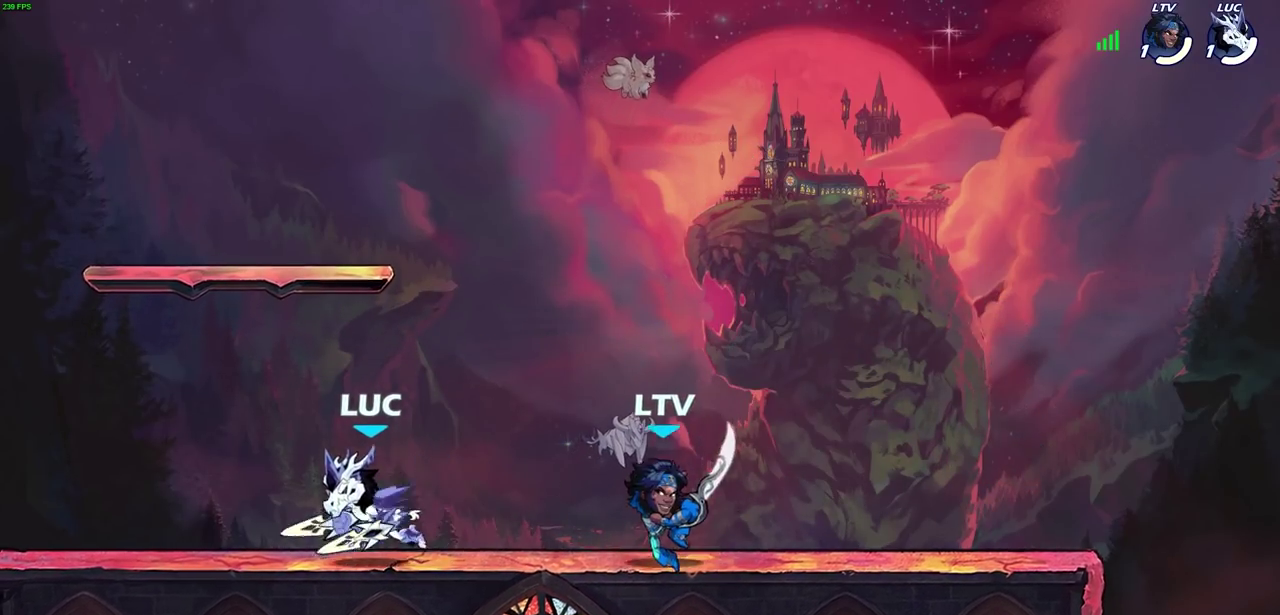
{"dt_ms": 600, "buttons": [], "left_stick": "down-right", "right_stick": "center", "events": [[50, "left_stick", "right"], [150, "SQUARE", "down"], [283, "SQUARE", "up"], [300, "left_stick", "center"], [600, "left_stick", "down-right"]]}
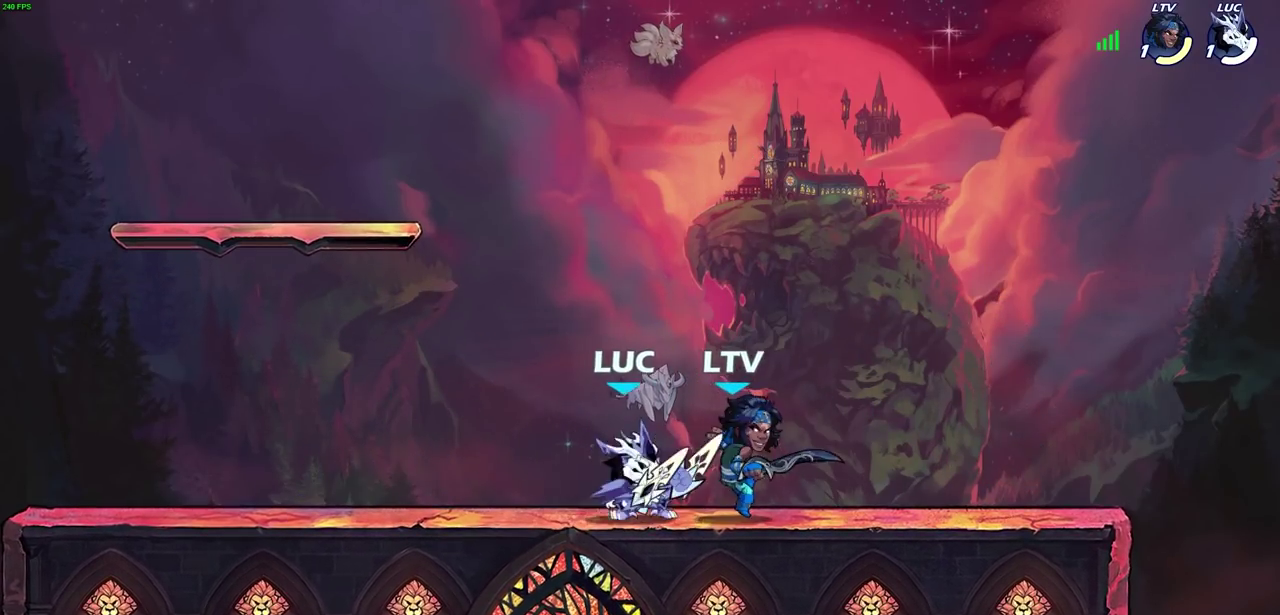
{"dt_ms": 500, "buttons": [], "left_stick": "center", "right_stick": "center", "events": [[50, "left_stick", "down"], [67, "R2", "down"], [100, "SQUARE", "down"], [167, "R2", "up"], [183, "SQUARE", "up"], [183, "left_stick", "center"]]}
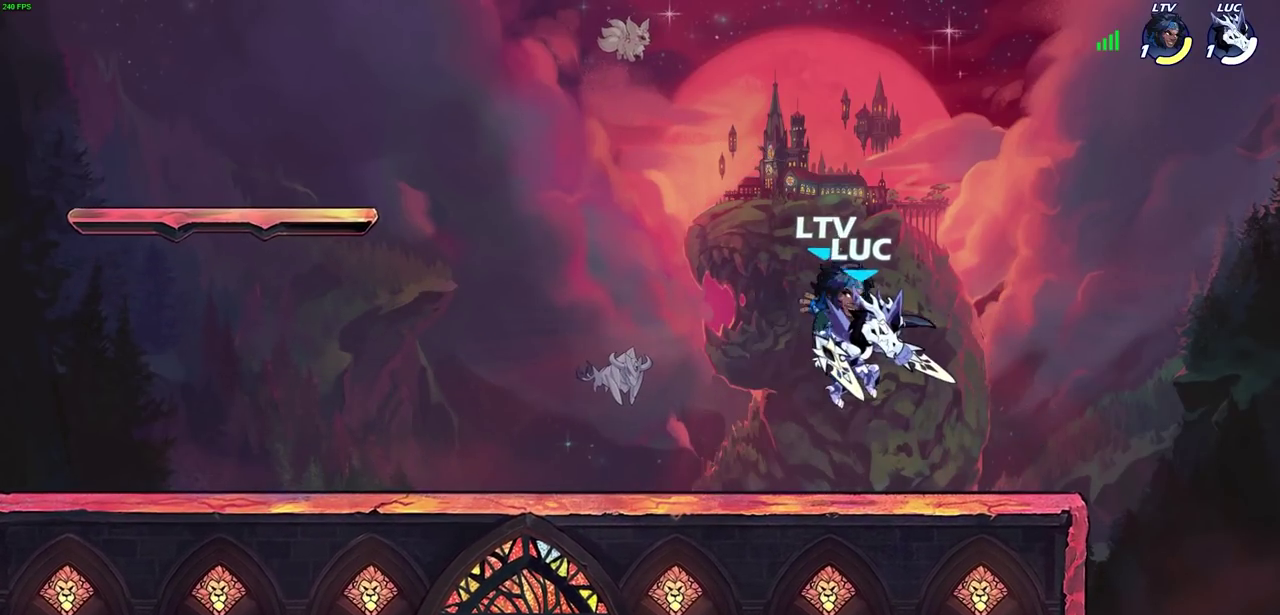
{"dt_ms": 500, "buttons": ["SQUARE"], "left_stick": "down", "right_stick": "center", "events": [[33, "left_stick", "left"], [133, "left_stick", "down-left"], [200, "left_stick", "left"], [267, "left_stick", "up-left"], [350, "left_stick", "right"], [400, "left_stick", "down-right"], [483, "left_stick", "down"], [500, "SQUARE", "down"]]}
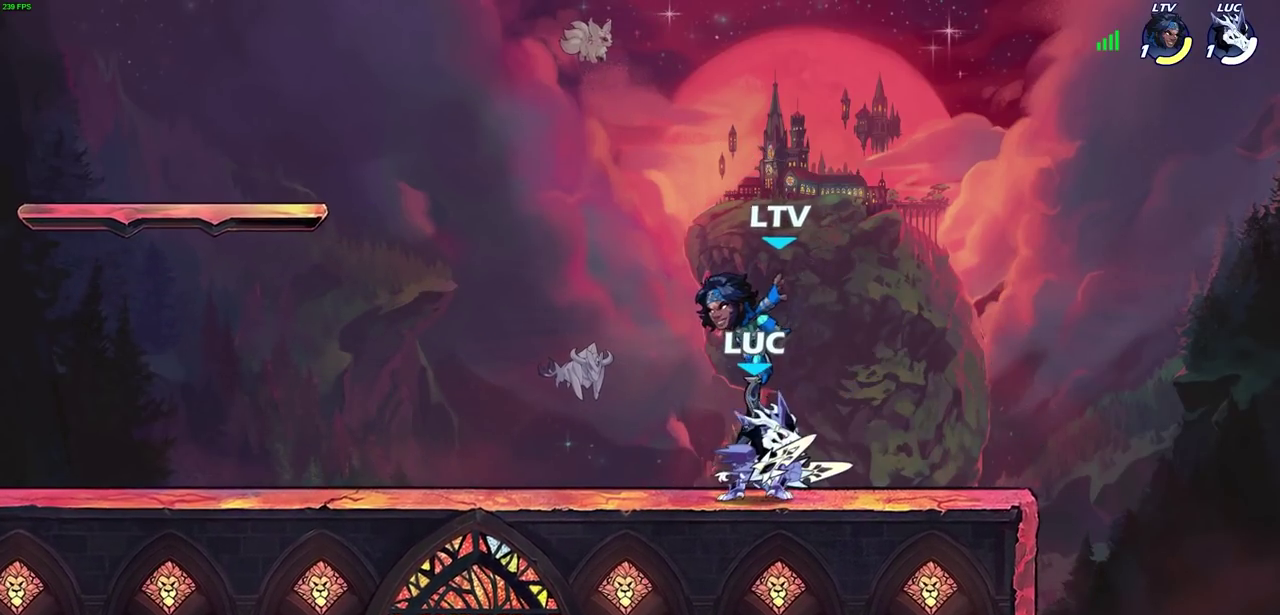
{"dt_ms": 500, "buttons": [], "left_stick": "center", "right_stick": "center", "events": [[33, "left_stick", "center"], [83, "SQUARE", "up"], [383, "CROSS", "down"], [417, "SQUARE", "down"], [450, "CROSS", "up"], [467, "SQUARE", "up"]]}
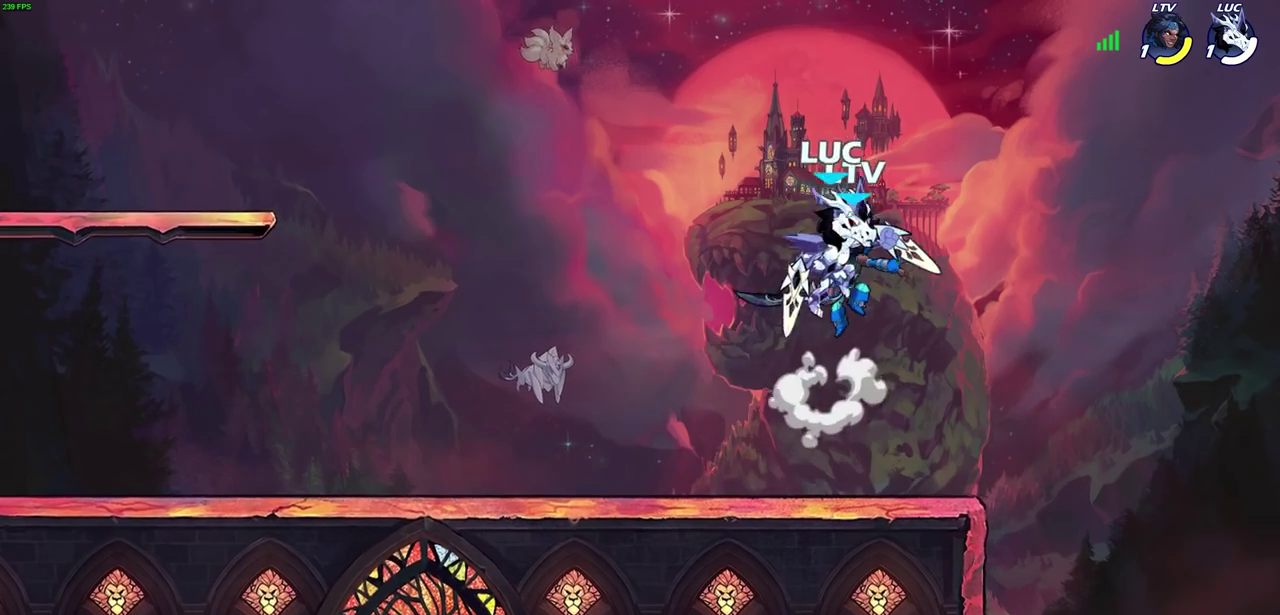
{"dt_ms": 600, "buttons": [], "left_stick": "down", "right_stick": "center", "events": [[100, "left_stick", "right"], [283, "left_stick", "left"], [367, "left_stick", "down-left"], [483, "left_stick", "down"], [500, "SQUARE", "down"], [600, "SQUARE", "up"]]}
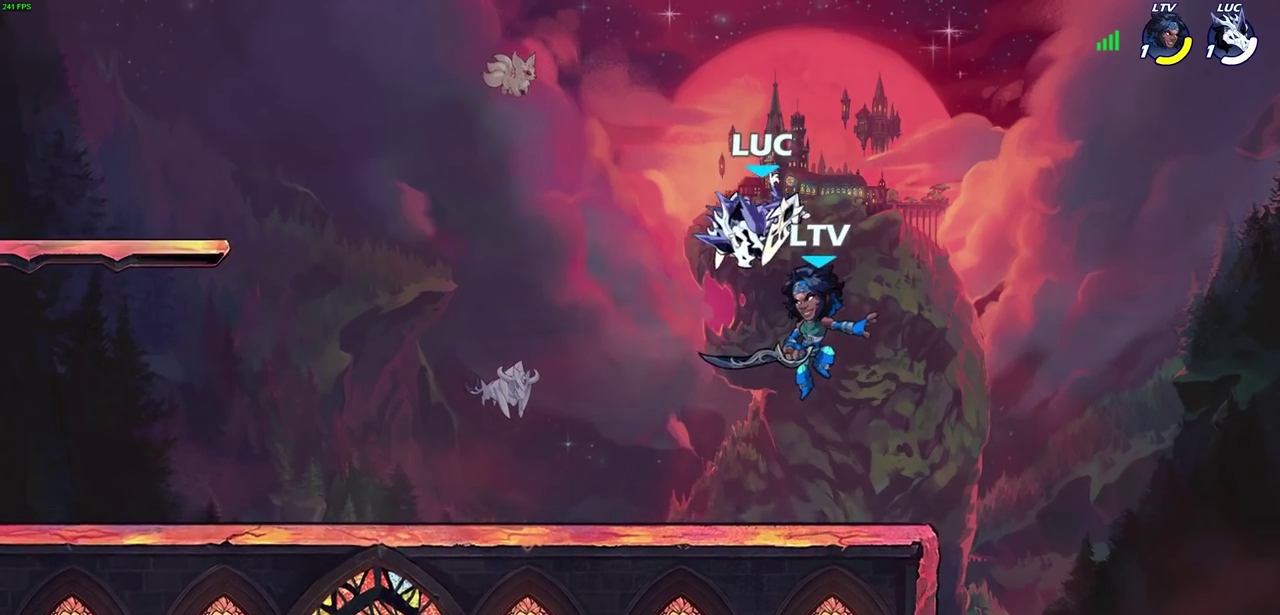
{"dt_ms": 500, "buttons": [], "left_stick": "right", "right_stick": "center", "events": [[50, "left_stick", "down-right"], [100, "left_stick", "center"], [500, "left_stick", "right"]]}
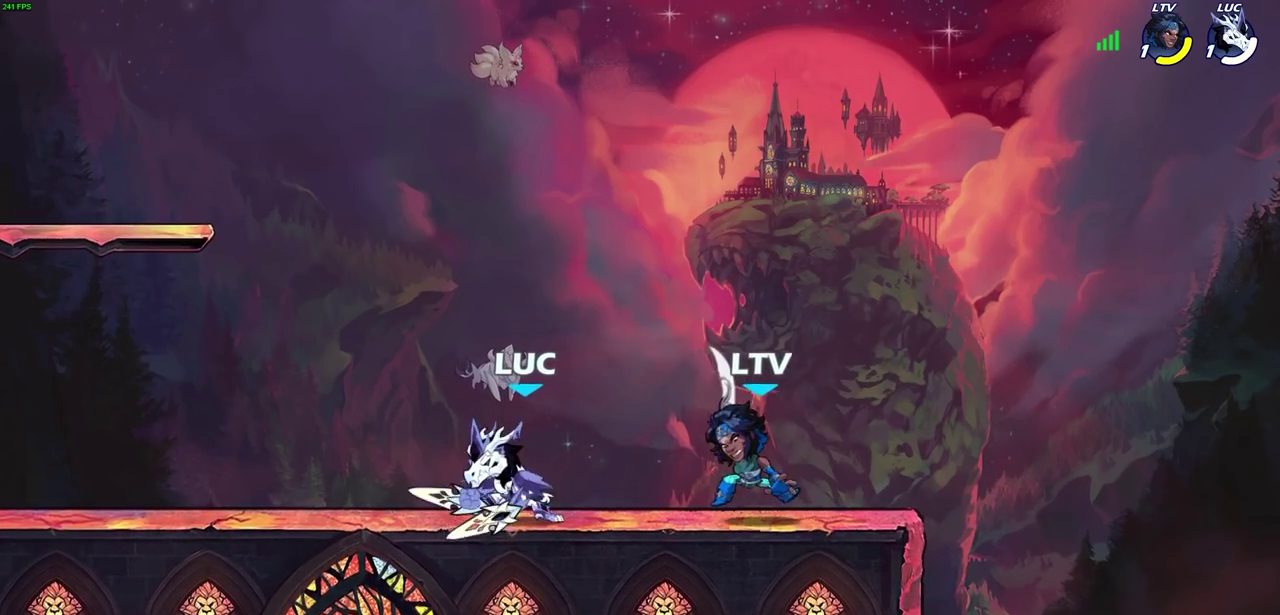
{"dt_ms": 300, "buttons": [], "left_stick": "center", "right_stick": "center", "events": [[67, "SQUARE", "down"], [183, "SQUARE", "up"], [267, "left_stick", "center"]]}
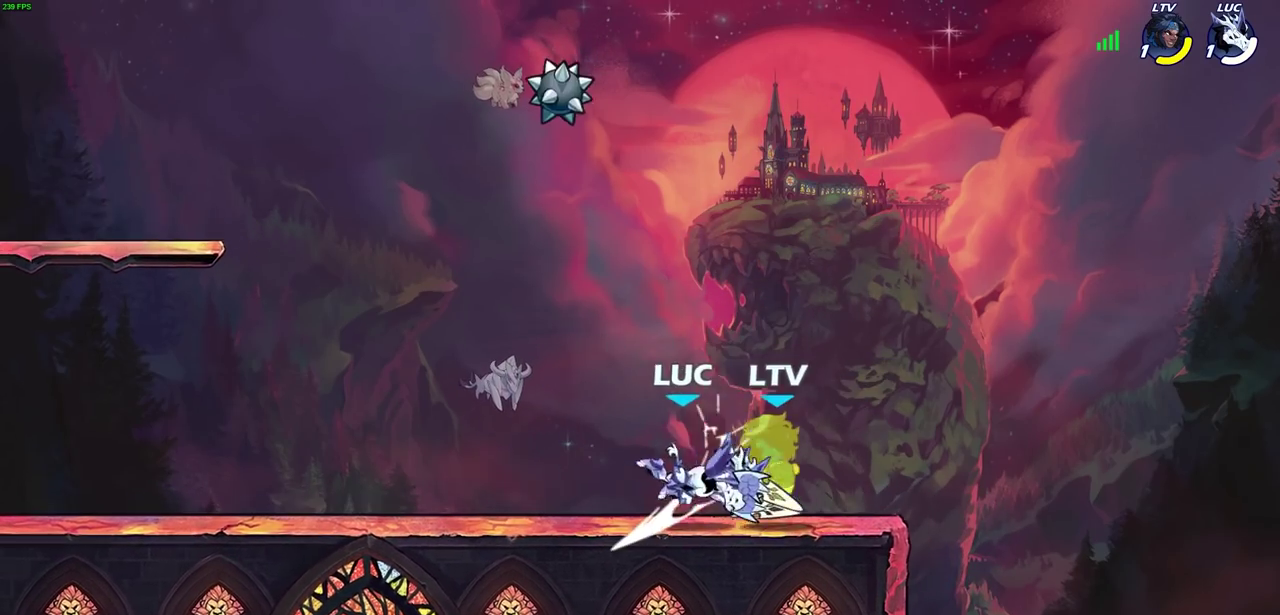
{"dt_ms": 300, "buttons": ["CIRCLE"], "left_stick": "down", "right_stick": "center", "events": [[250, "left_stick", "down"], [300, "CIRCLE", "down"]]}
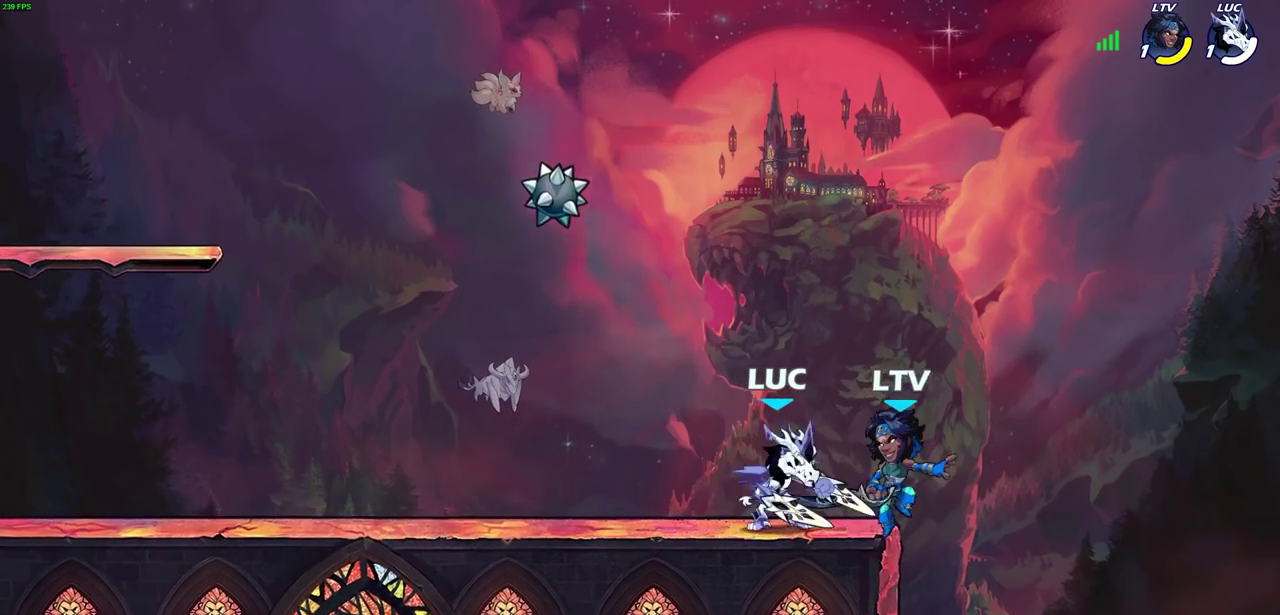
{"dt_ms": 500, "buttons": [], "left_stick": "center", "right_stick": "center", "events": [[83, "CIRCLE", "up"], [133, "left_stick", "center"]]}
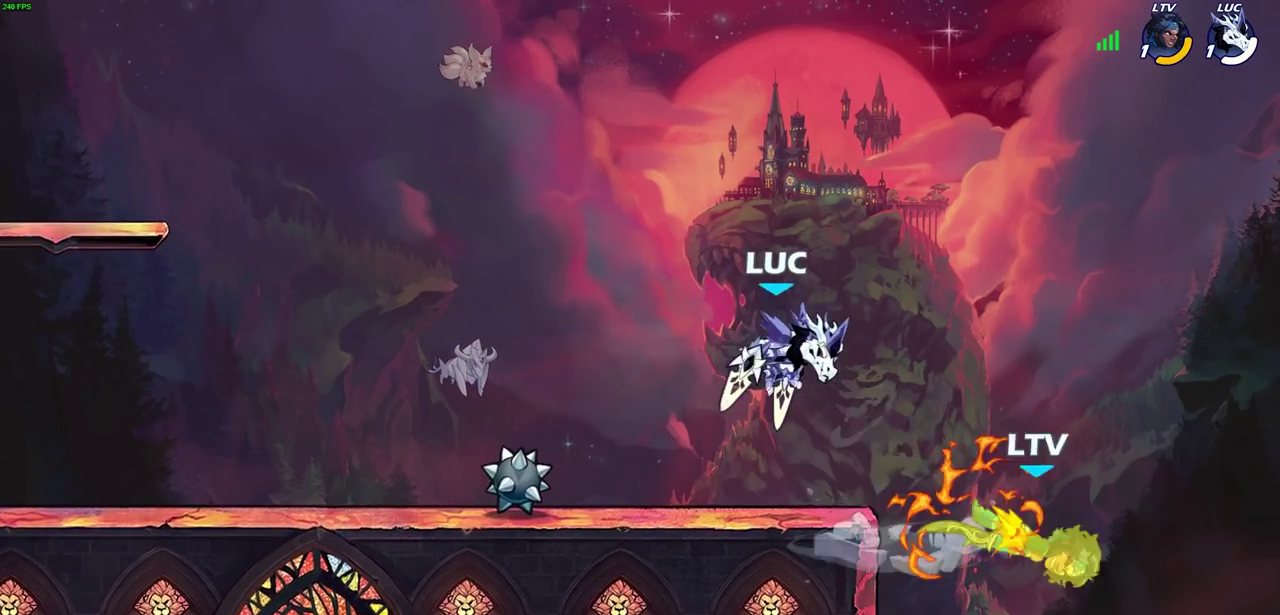
{"dt_ms": 700, "buttons": [], "left_stick": "center", "right_stick": "center", "events": []}
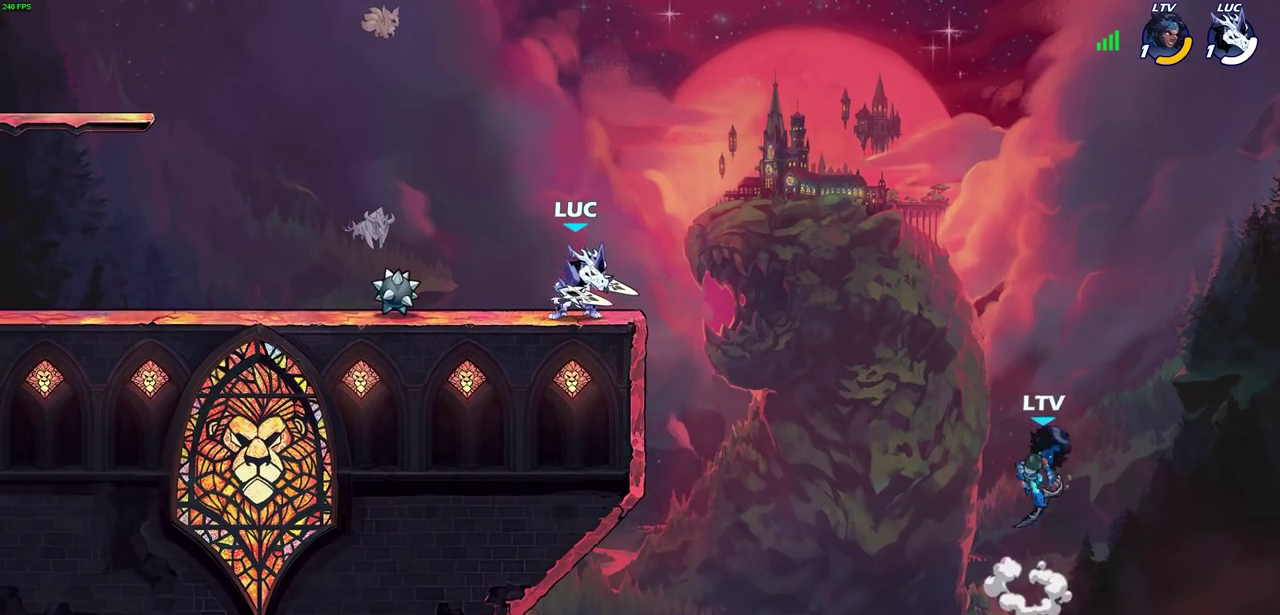
{"dt_ms": 500, "buttons": [], "left_stick": "center", "right_stick": "center", "events": []}
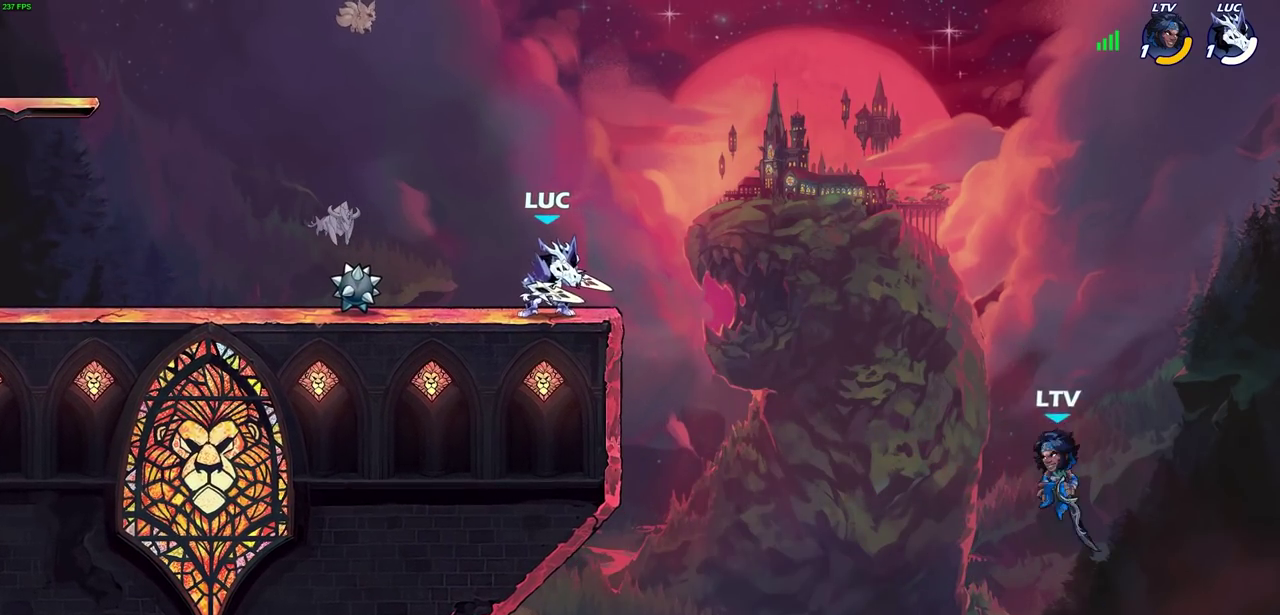
{"dt_ms": 300, "buttons": [], "left_stick": "up", "right_stick": "center", "events": [[133, "CROSS", "down"], [167, "left_stick", "up"], [200, "R1", "down"], [217, "CROSS", "up"], [283, "R1", "up"]]}